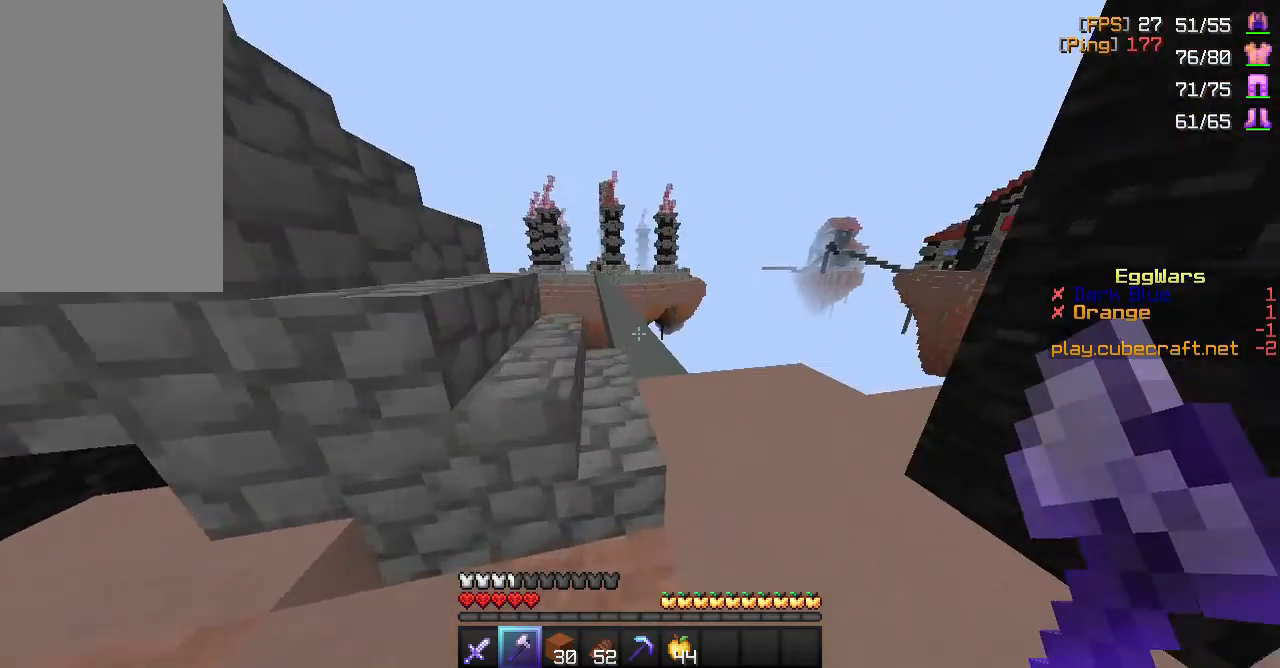
Gameplay with keyboard and mouse; each line is a JSON object with the keys and mouse buttons held at the frame after it. "events" lists presses ("down") and releases ("up") of "a", "d", "s", "space", "w", "mouse_left" and "mouse_right" between this image and that frame as [ms after this image, input, new state], when the widget could be followed in between. "mouse_left", "mouse_right" = the "left", "right" buttons of the "mouse" list. No other keys are recorded. Fast repeated clicks can show as one long hold. Mouse movement is not recorded.
{"keys": ["w"], "mouse": [], "events": [[50, "space", "down"], [333, "space", "up"]]}
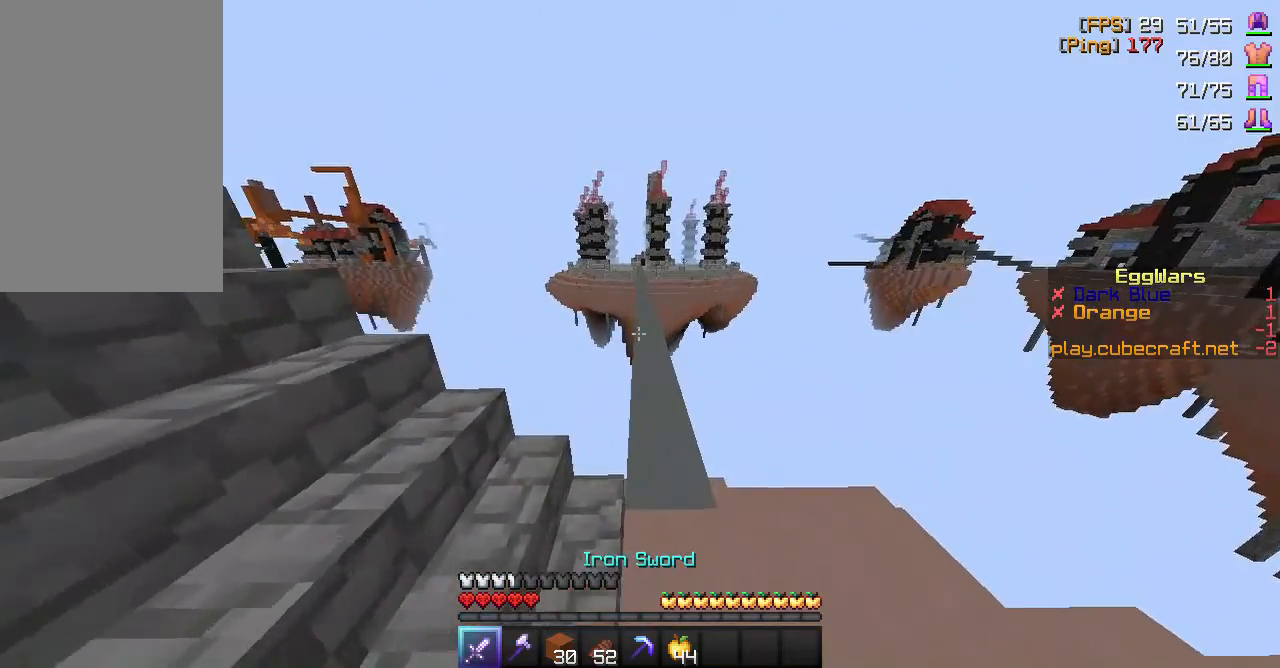
{"keys": ["space", "w"], "mouse": [], "events": [[217, "space", "down"]]}
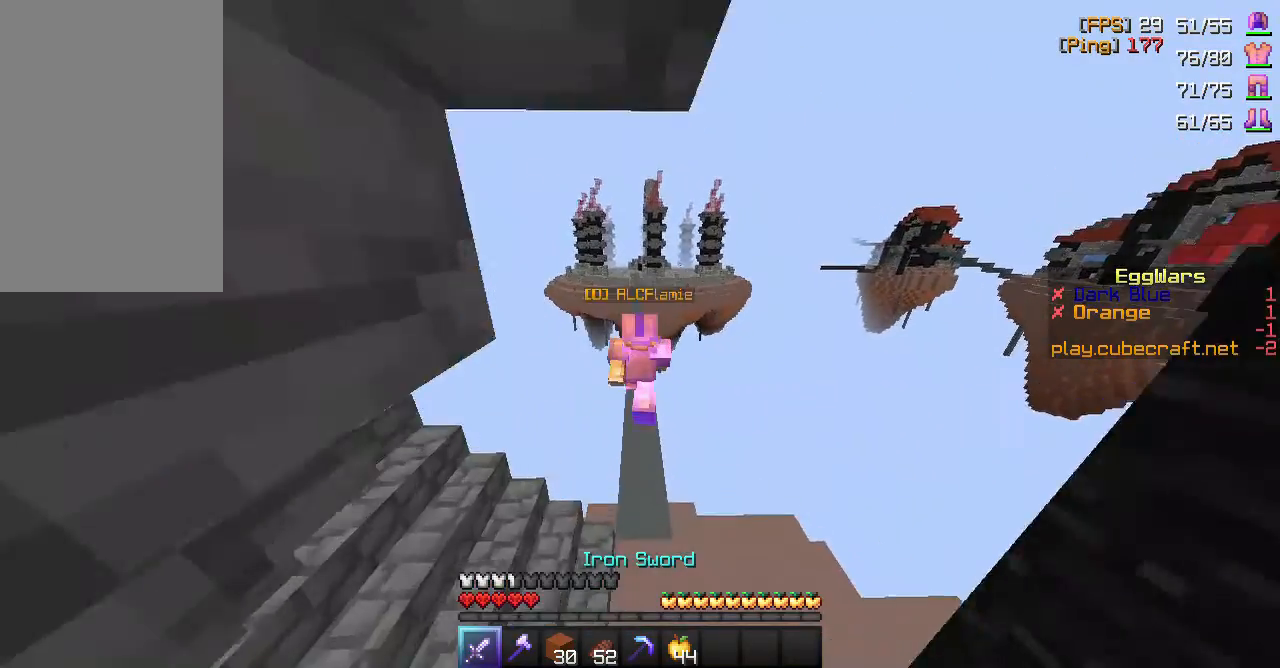
{"keys": ["space", "w"], "mouse": [], "events": []}
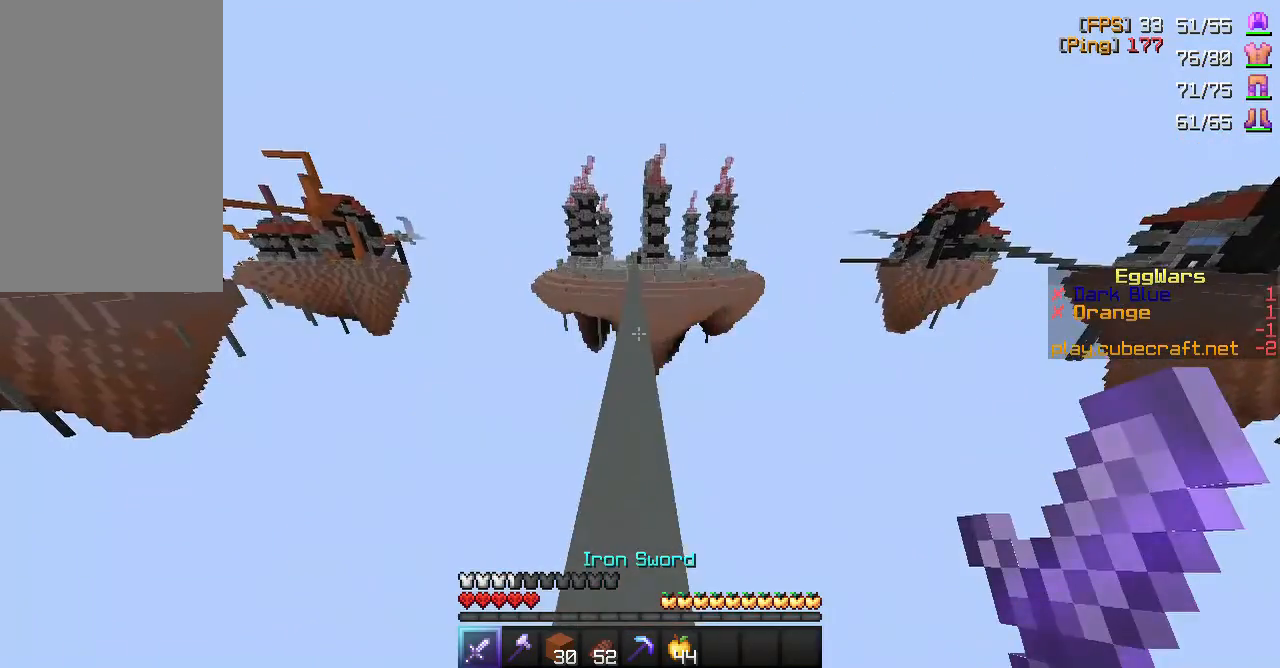
{"keys": ["space", "w"], "mouse": [], "events": []}
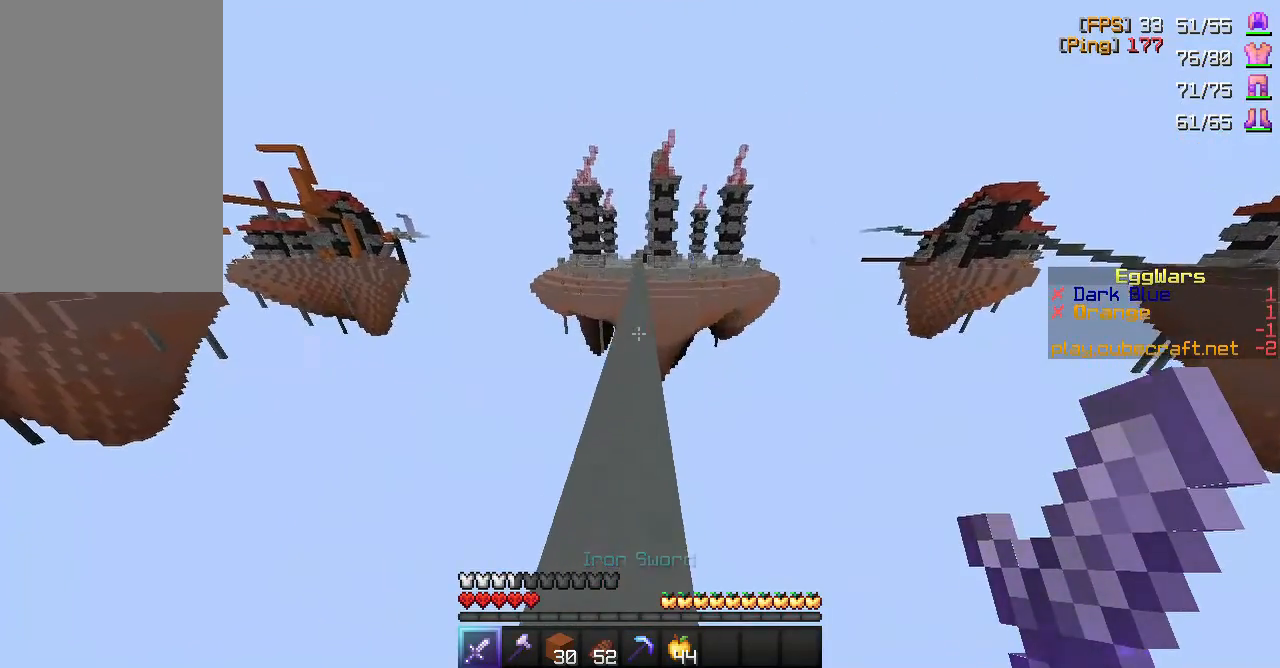
{"keys": ["space", "w"], "mouse": [], "events": []}
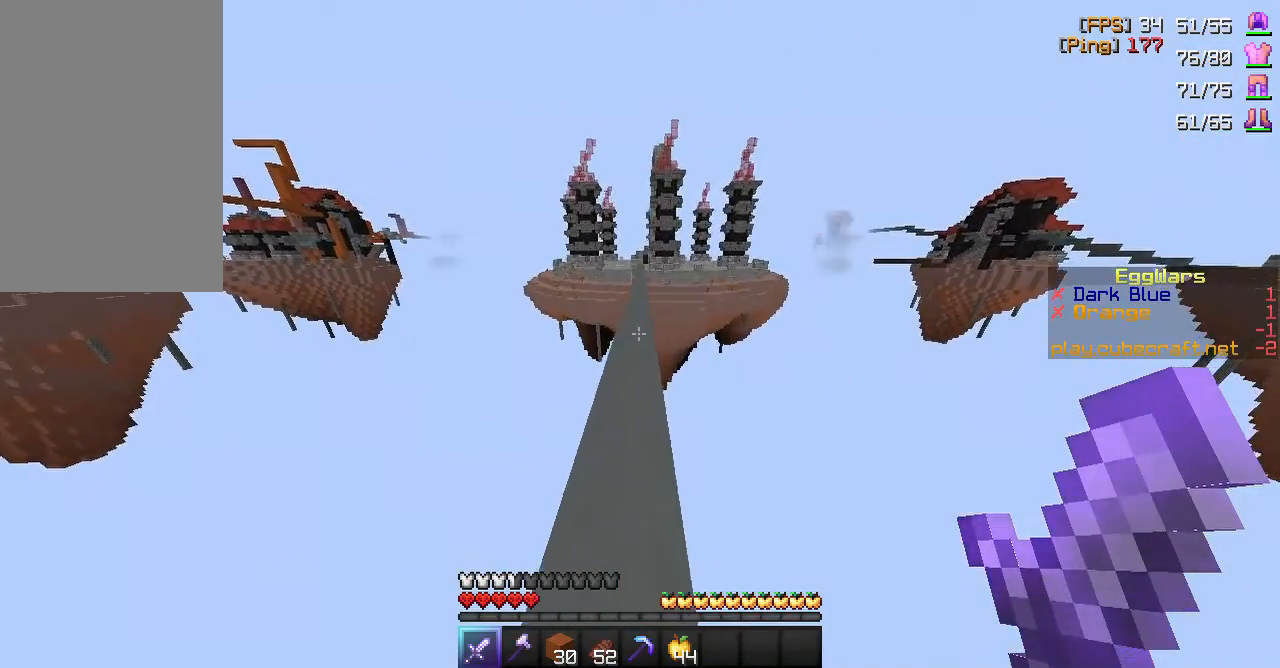
{"keys": ["space", "w"], "mouse": [], "events": []}
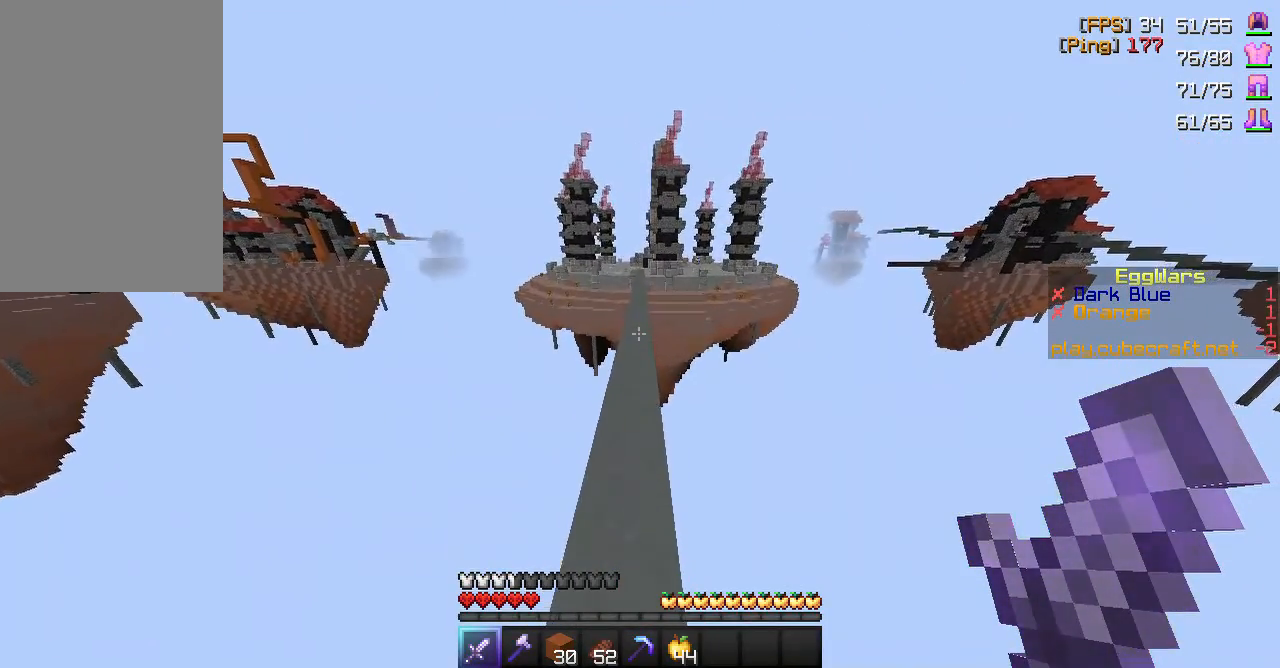
{"keys": [], "mouse": ["left"], "events": [[350, "mouse_left", "down"], [350, "space", "up"], [350, "w", "up"]]}
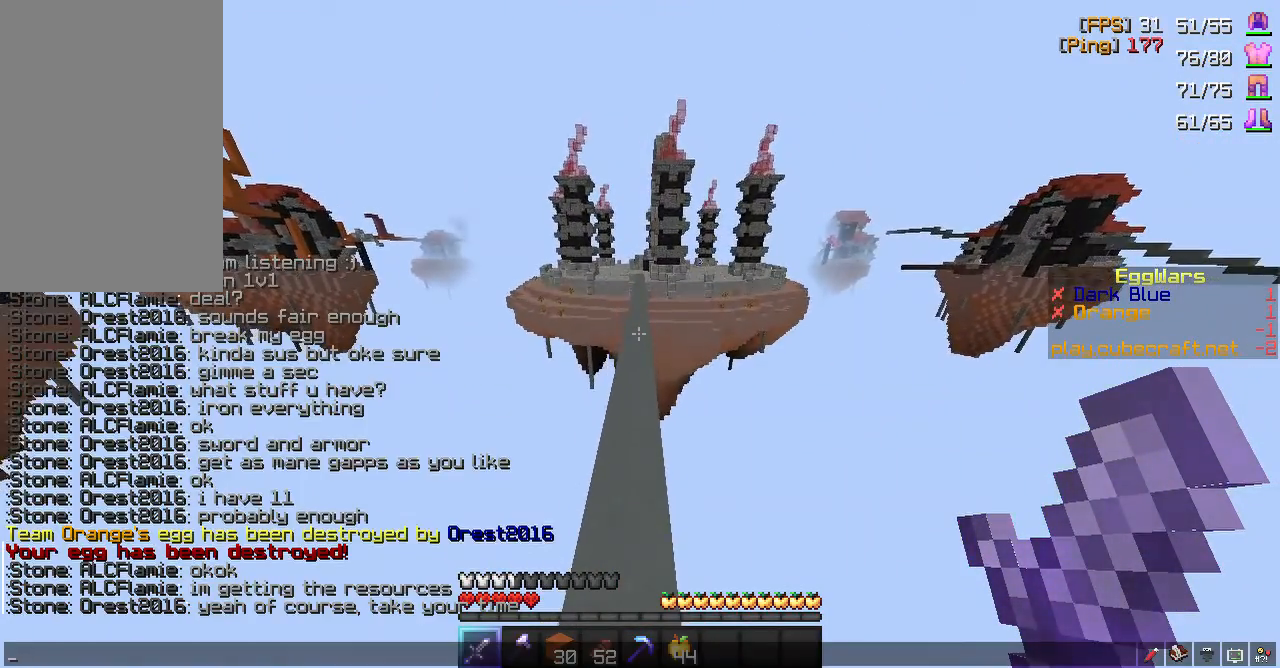
{"keys": [], "mouse": [], "events": [[83, "mouse_left", "up"], [317, "space", "down"], [467, "space", "up"]]}
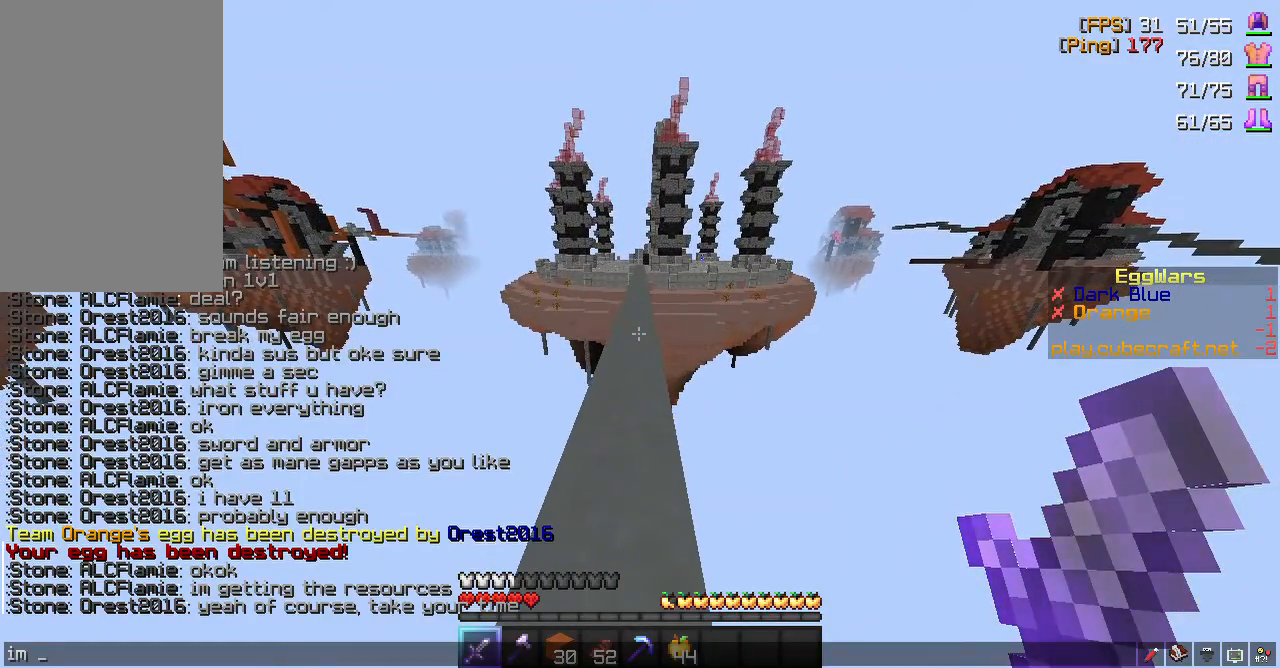
{"keys": [], "mouse": [], "events": []}
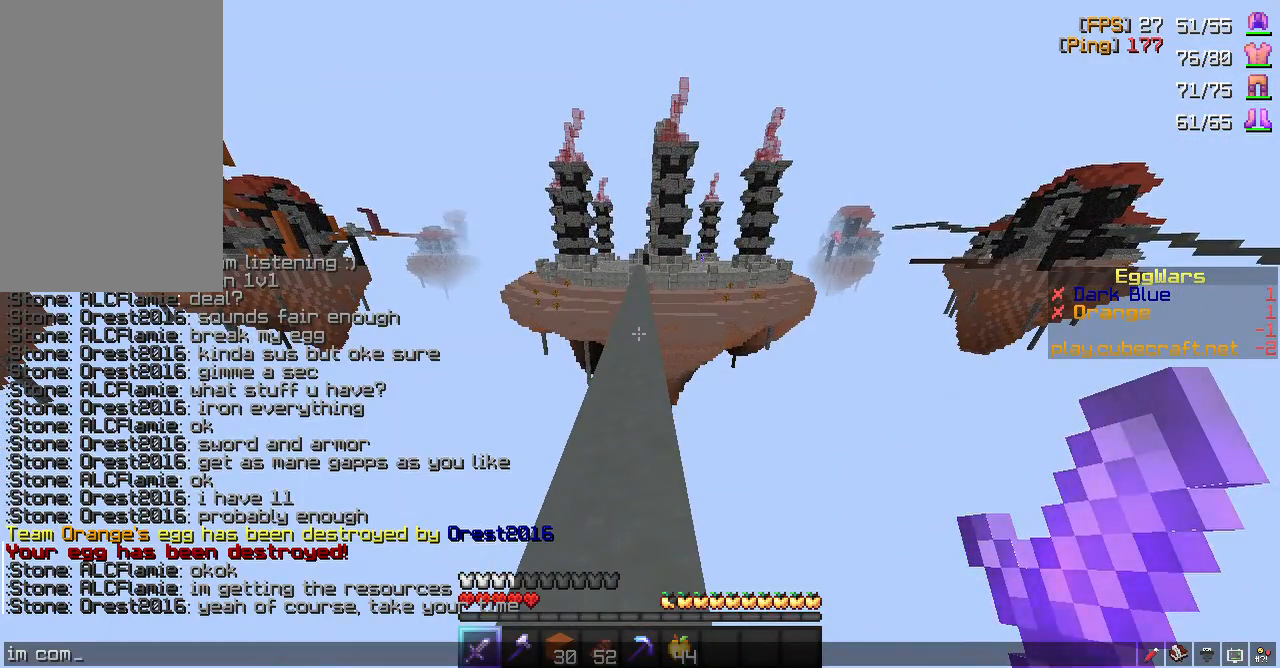
{"keys": [], "mouse": [], "events": []}
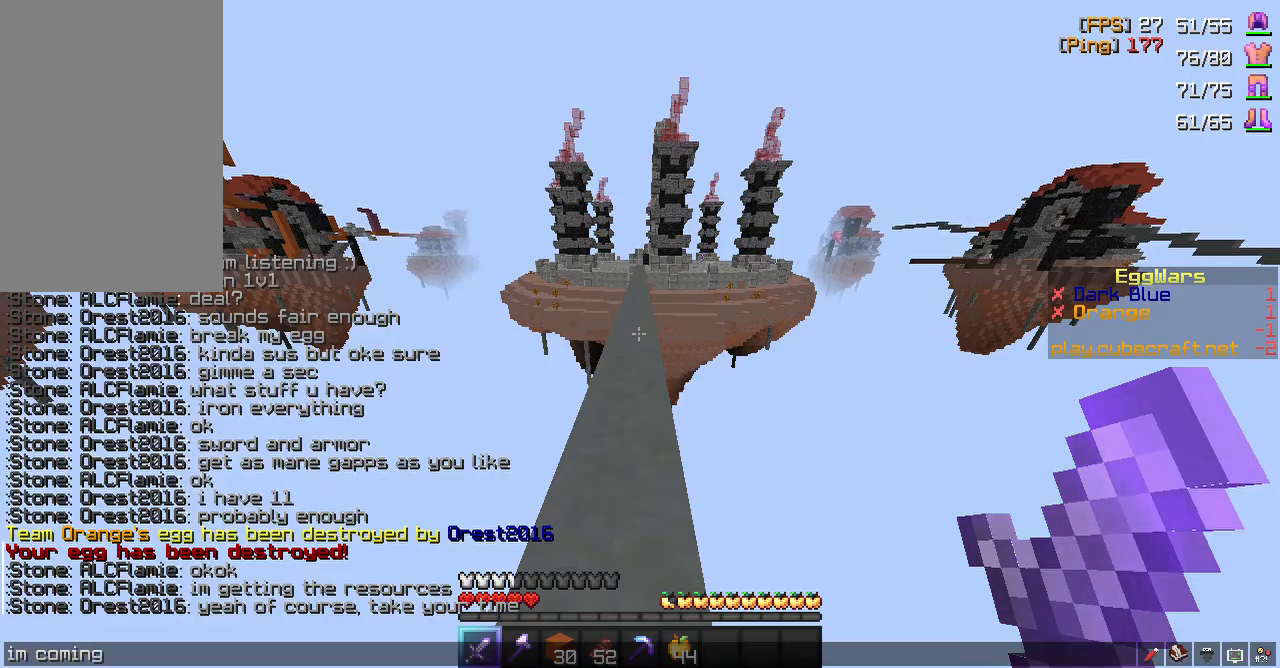
{"keys": ["space", "w"], "mouse": [], "events": [[167, "w", "down"], [350, "space", "down"]]}
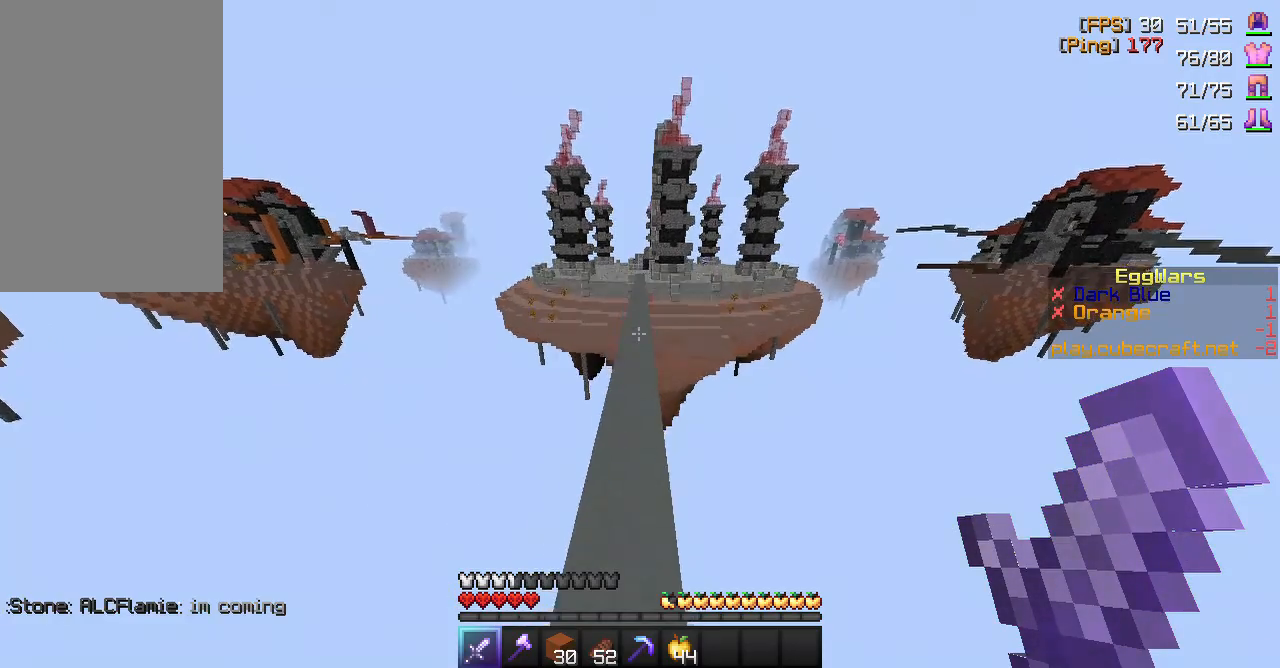
{"keys": [], "mouse": [], "events": [[333, "space", "up"], [350, "w", "up"]]}
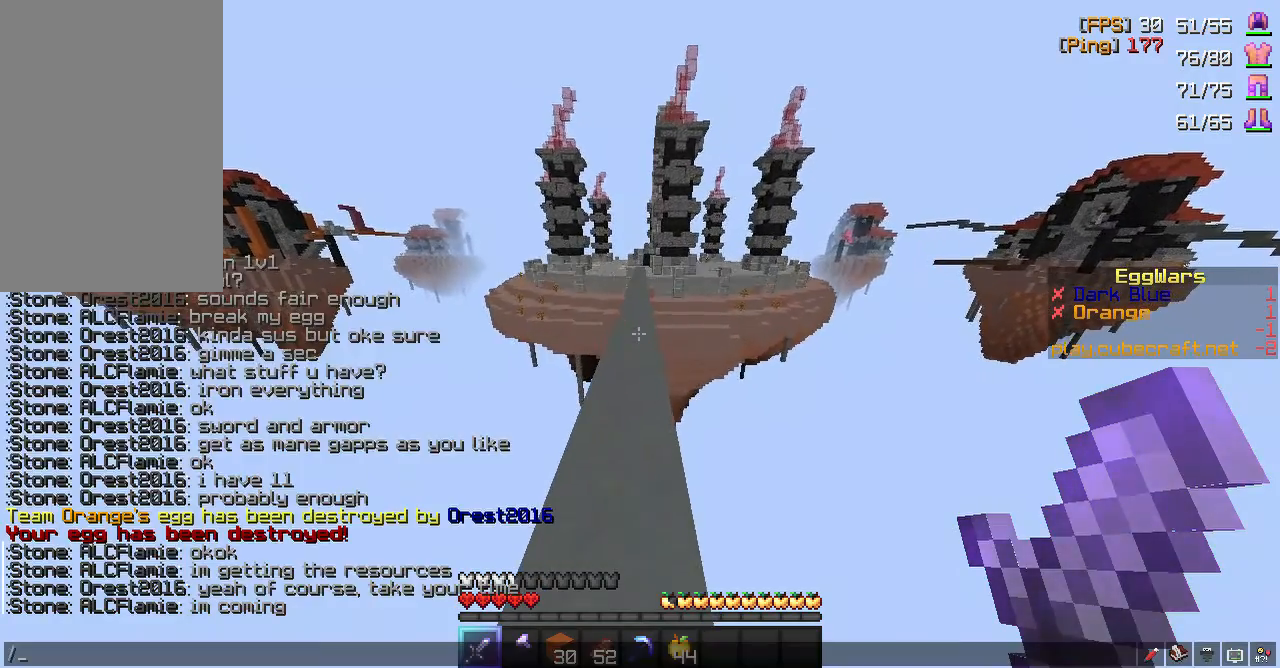
{"keys": [], "mouse": [], "events": [[317, "space", "down"], [417, "space", "up"]]}
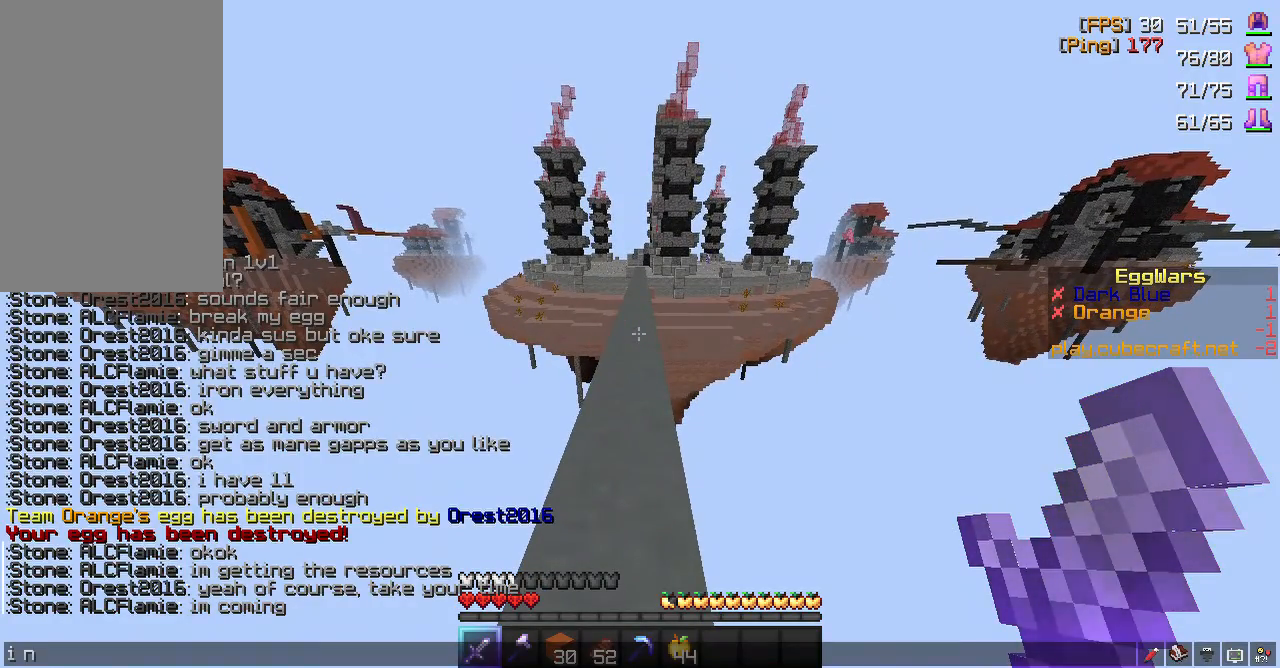
{"keys": ["space"], "mouse": [], "events": [[367, "d", "down"], [483, "d", "up"], [483, "space", "down"]]}
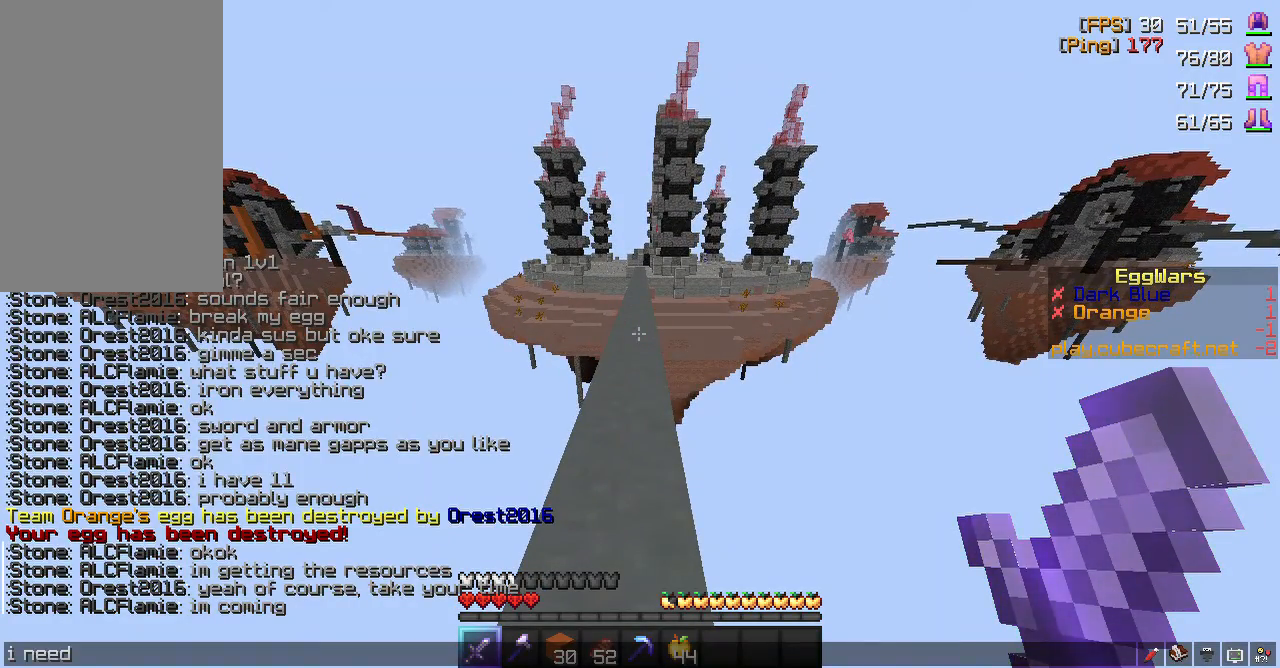
{"keys": [], "mouse": [], "events": [[100, "space", "up"]]}
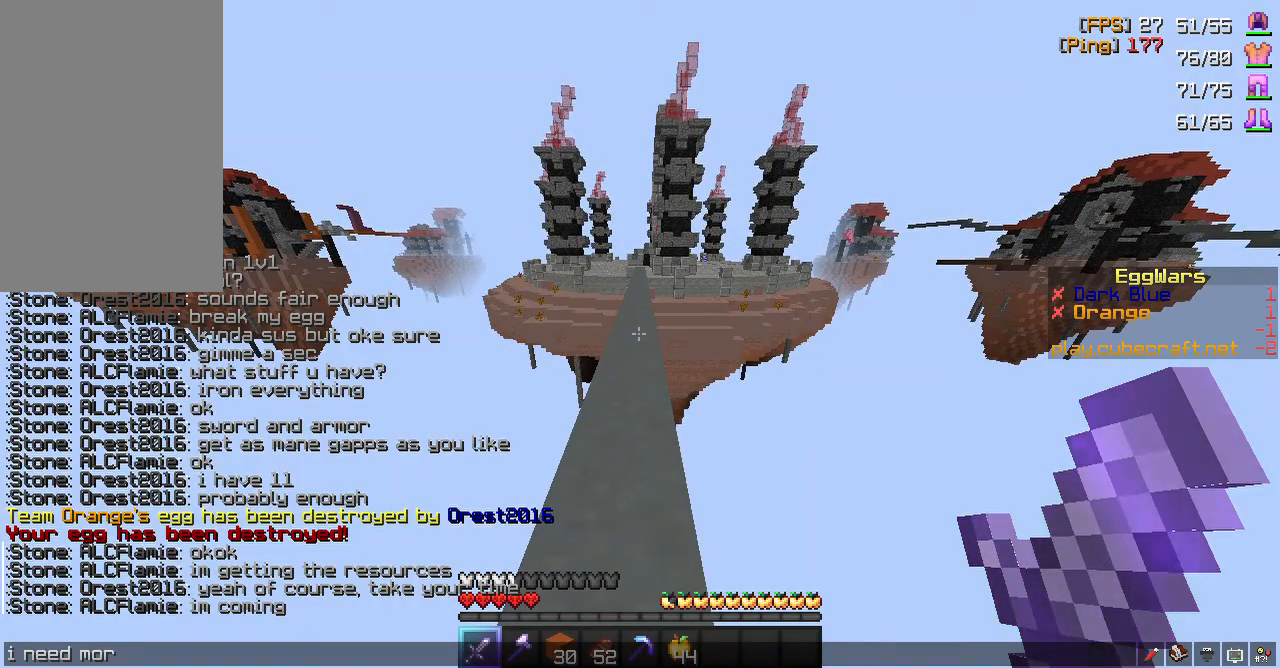
{"keys": [], "mouse": [], "events": [[150, "space", "down"], [250, "space", "up"], [317, "d", "down"], [433, "d", "up"]]}
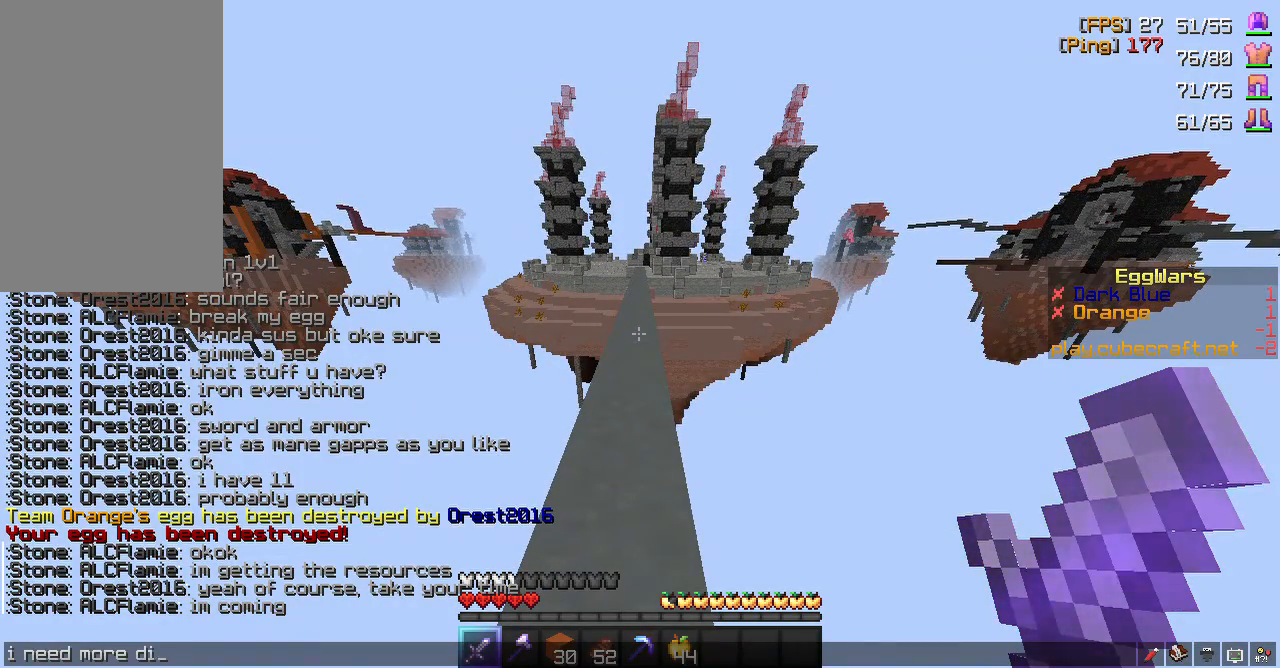
{"keys": ["d"], "mouse": [], "events": [[17, "a", "down"], [150, "a", "up"], [500, "d", "down"]]}
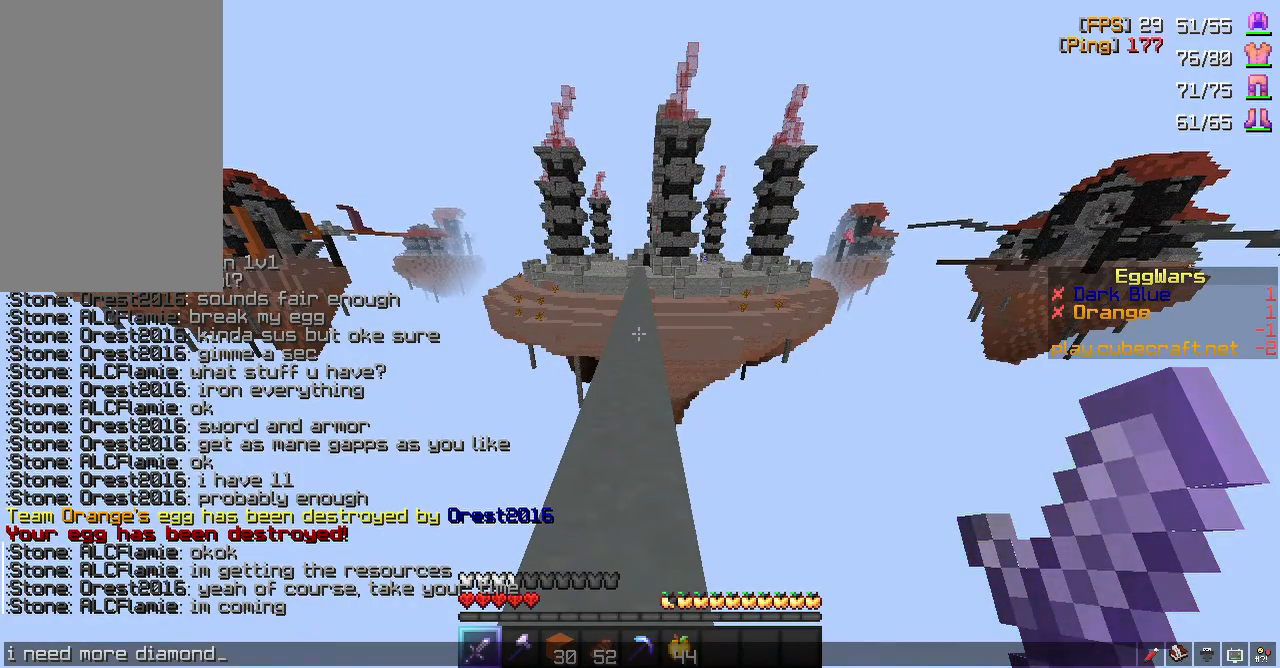
{"keys": ["space", "w"], "mouse": [], "events": [[83, "d", "up"], [150, "s", "down"], [267, "s", "up"], [400, "w", "down"], [483, "space", "down"]]}
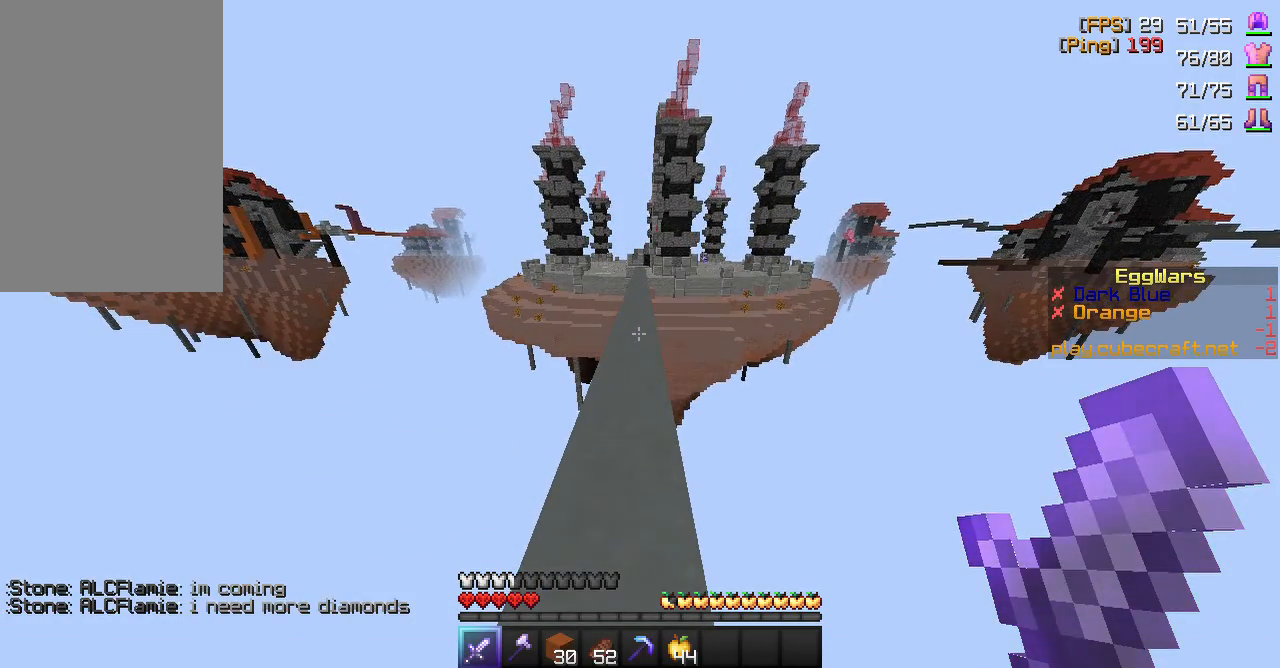
{"keys": ["space", "w"], "mouse": []}
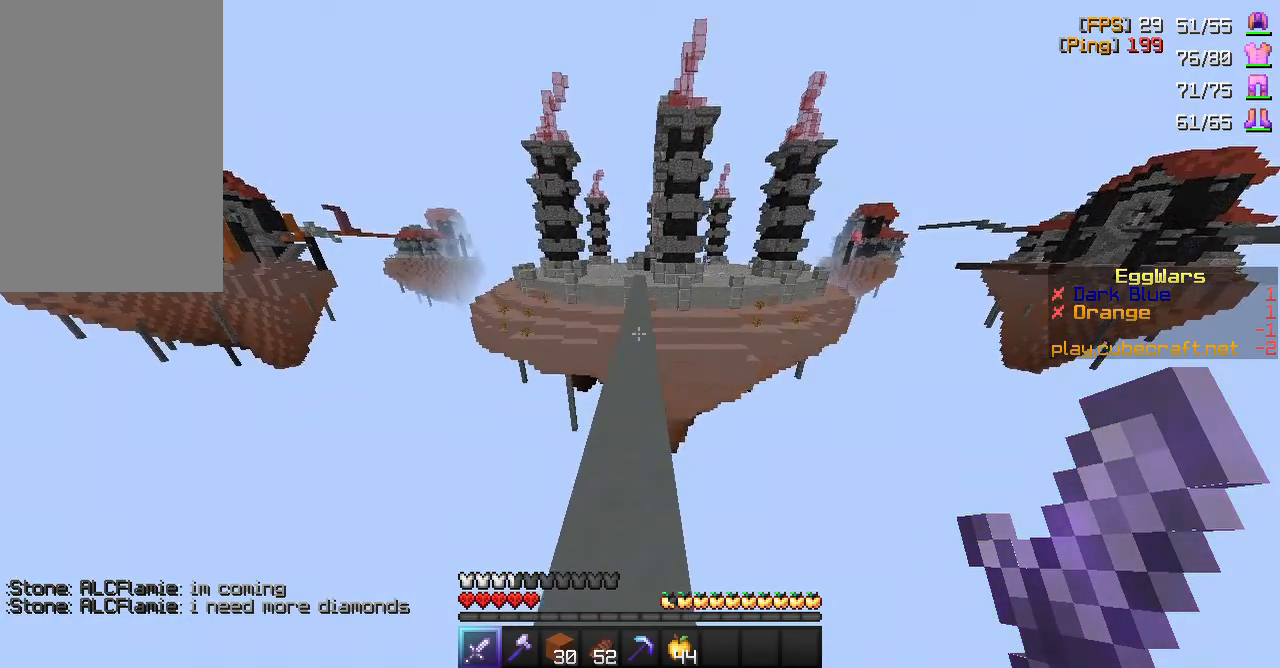
{"keys": ["space", "w"], "mouse": [], "events": []}
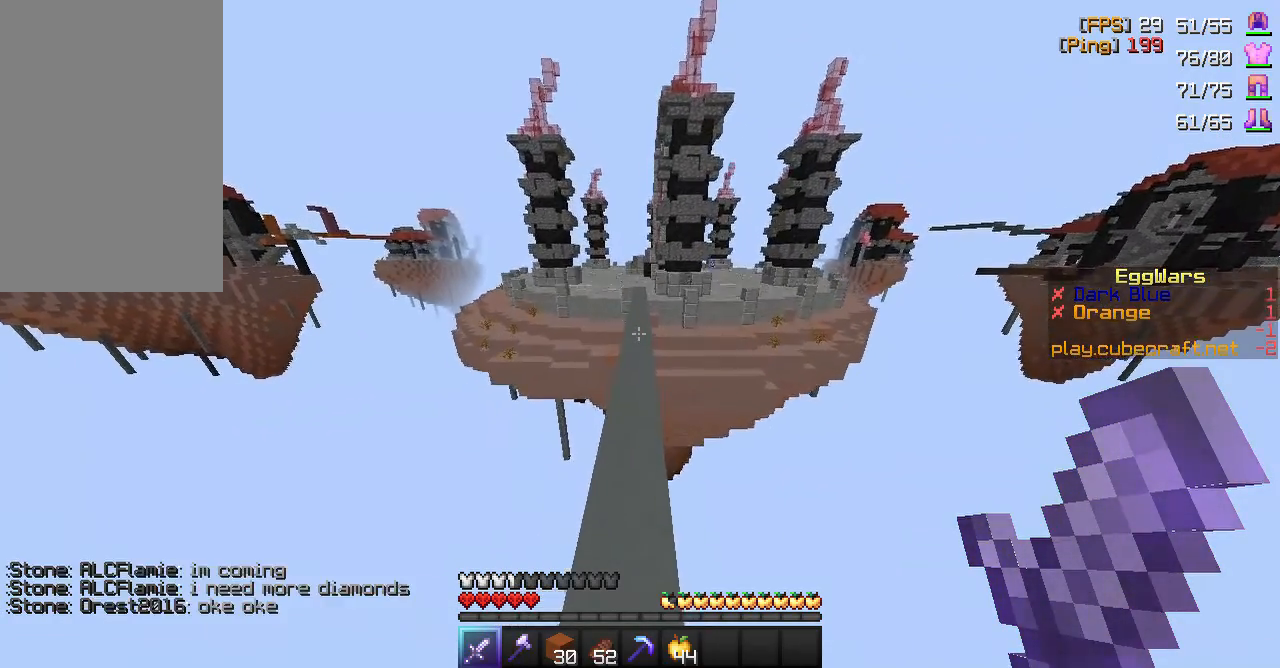
{"keys": ["space", "w"], "mouse": []}
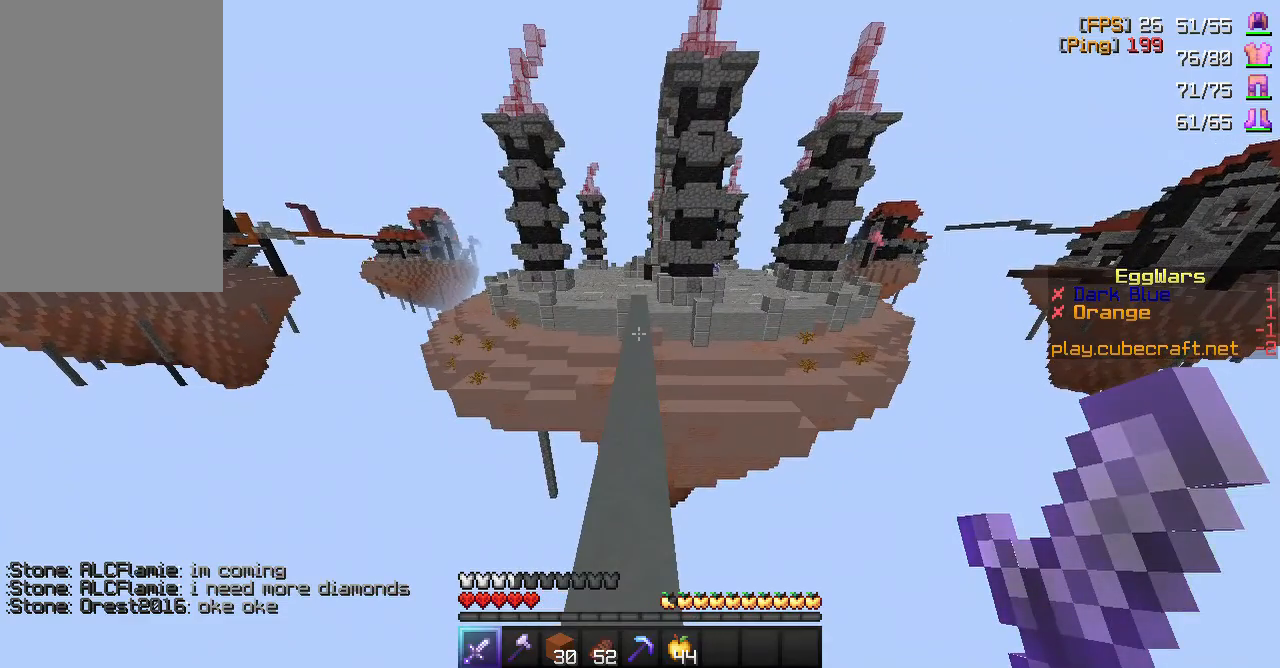
{"keys": ["space", "w"], "mouse": [], "events": []}
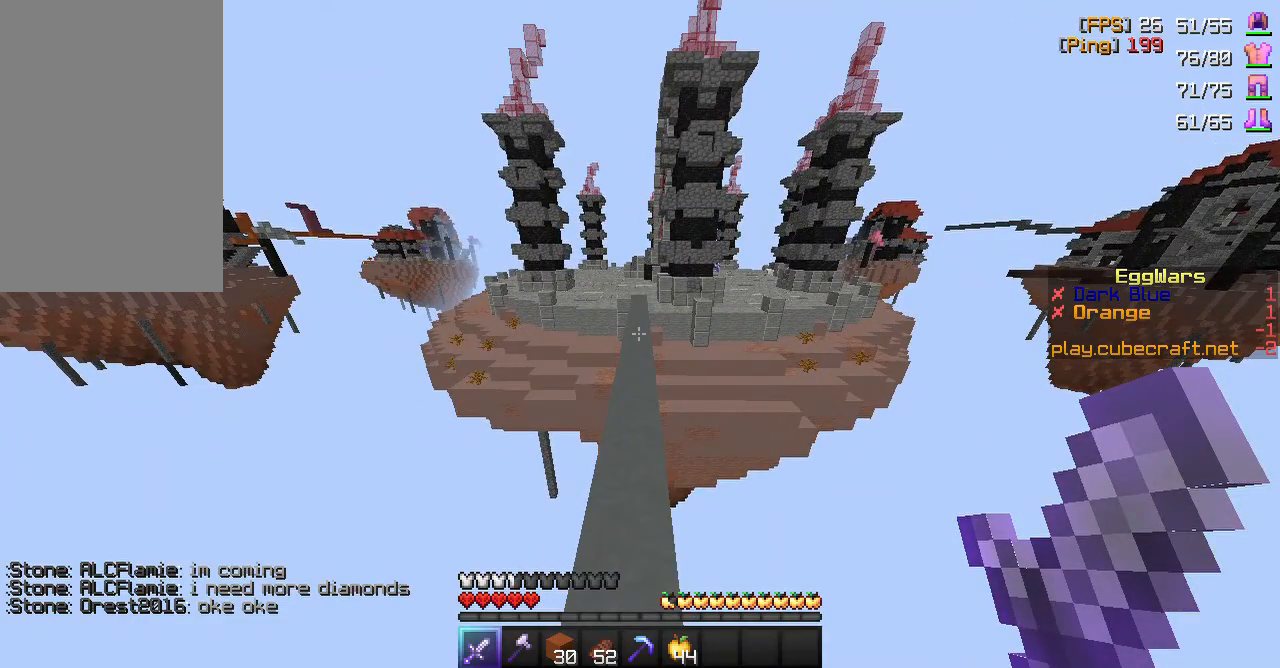
{"keys": ["space", "w"], "mouse": [], "events": []}
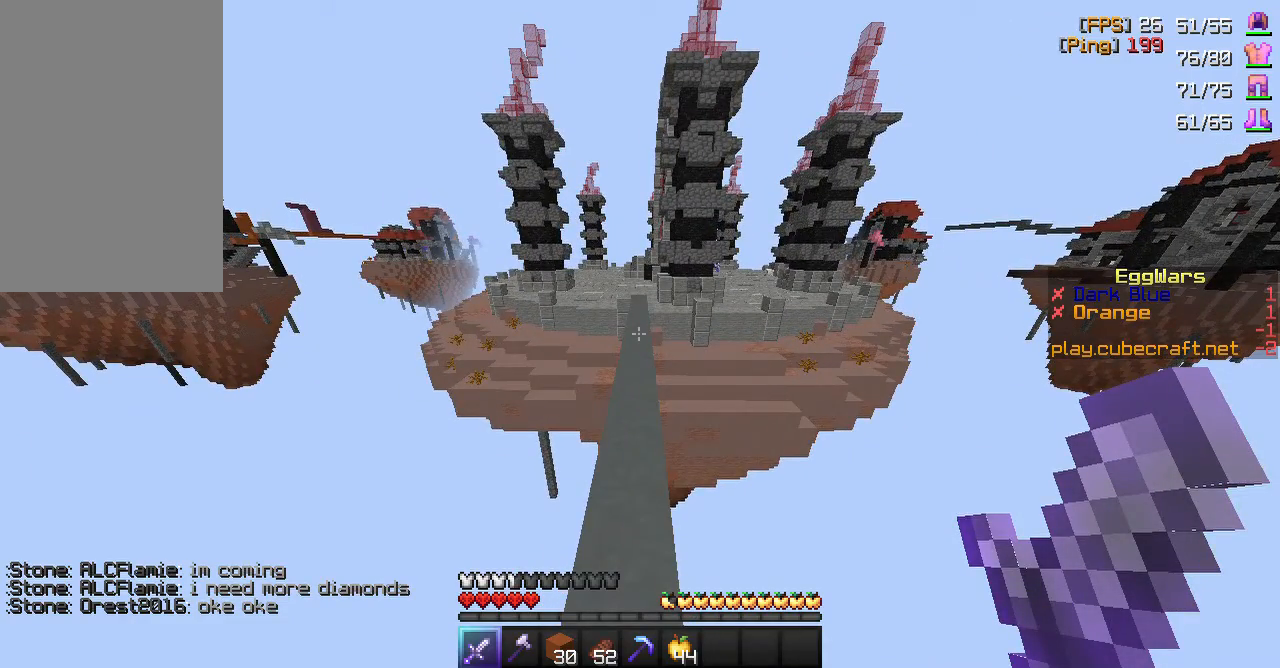
{"keys": ["space", "w"], "mouse": [], "events": []}
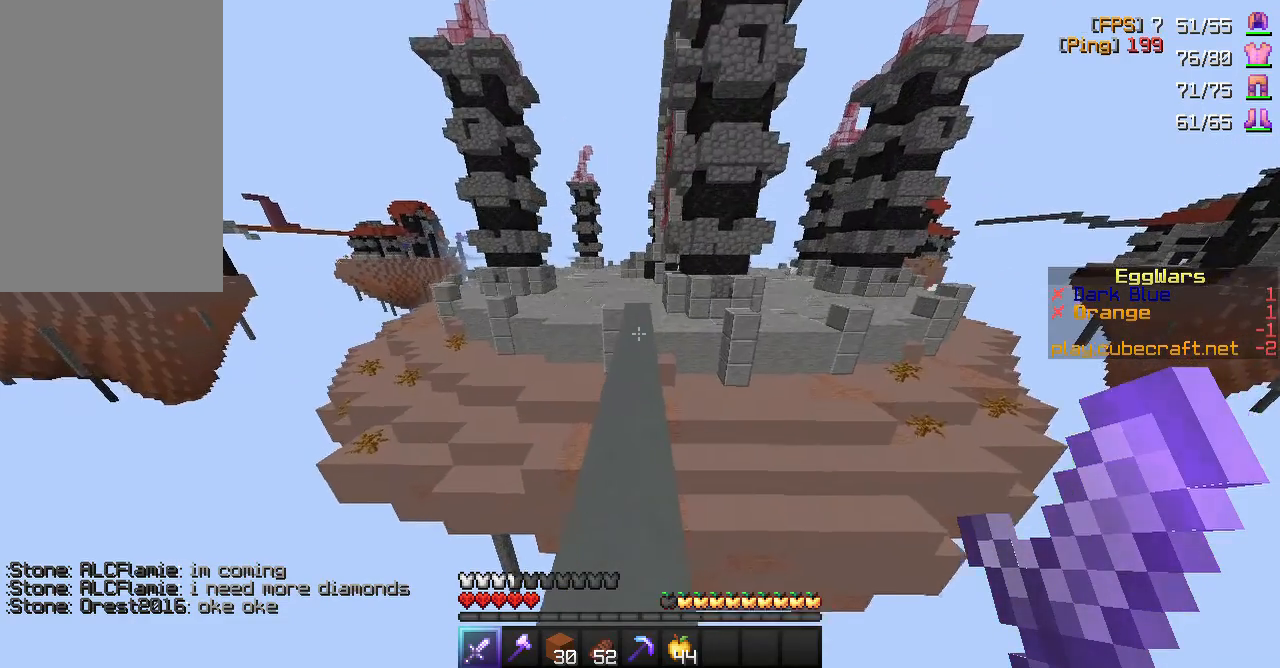
{"keys": ["space", "w"], "mouse": [], "events": []}
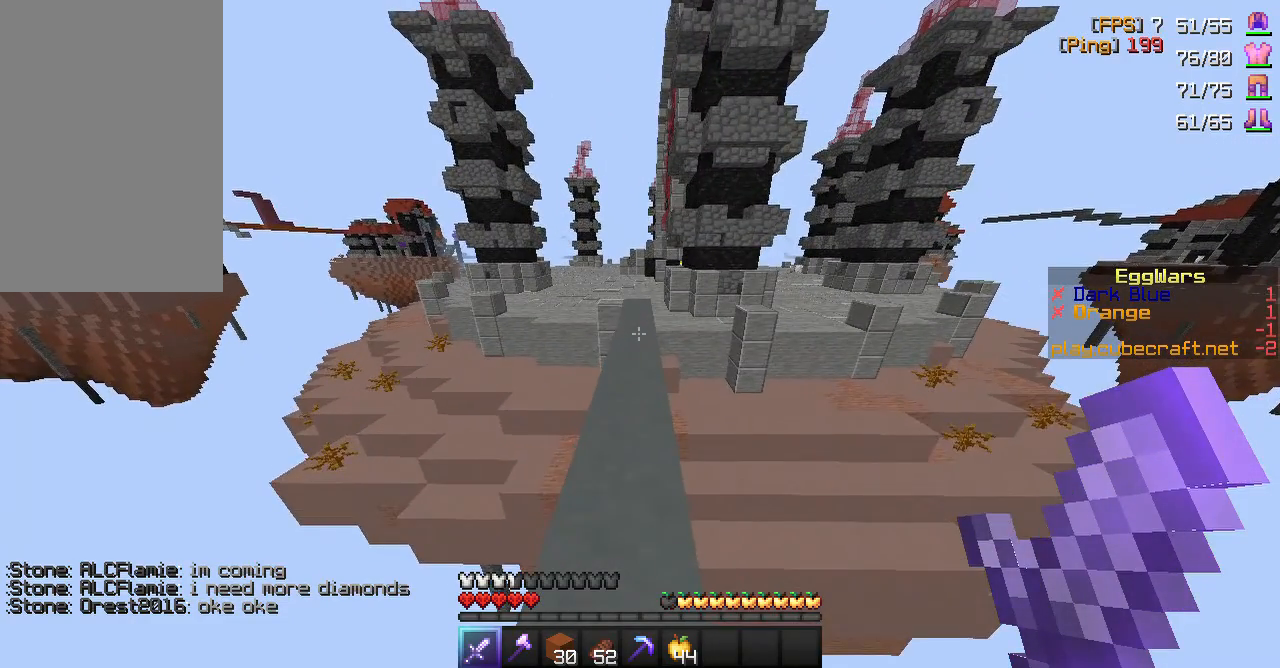
{"keys": ["space", "w"], "mouse": [], "events": []}
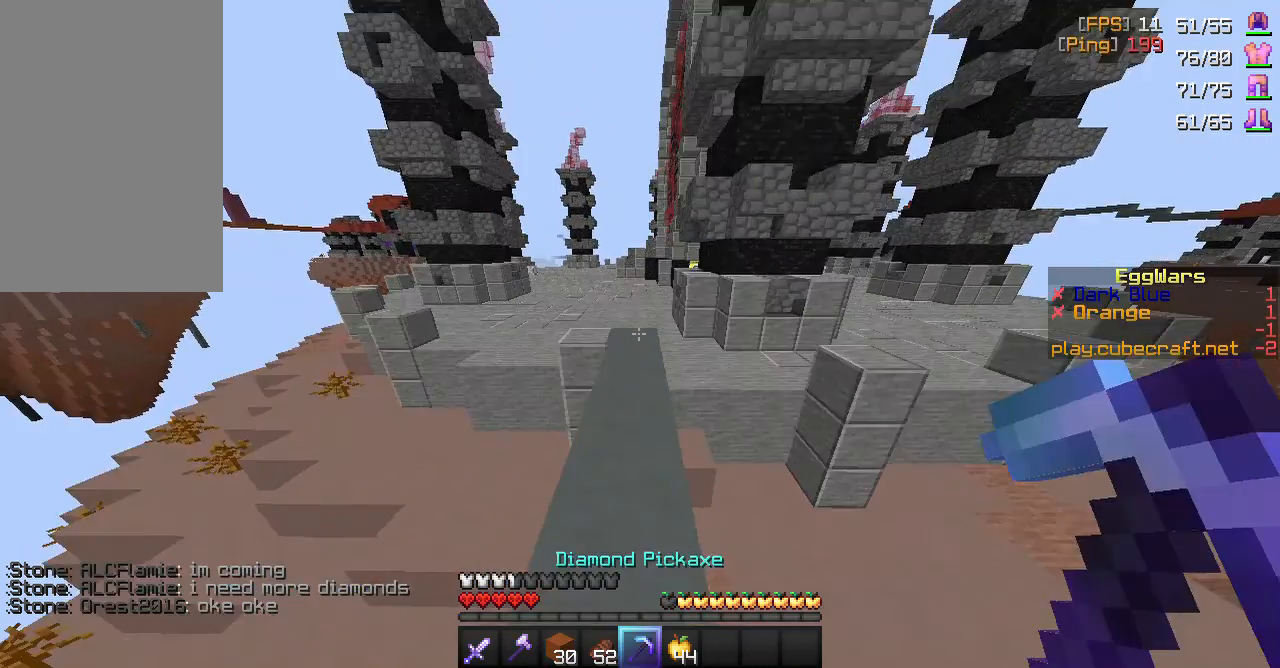
{"keys": ["space", "w"], "mouse": [], "events": []}
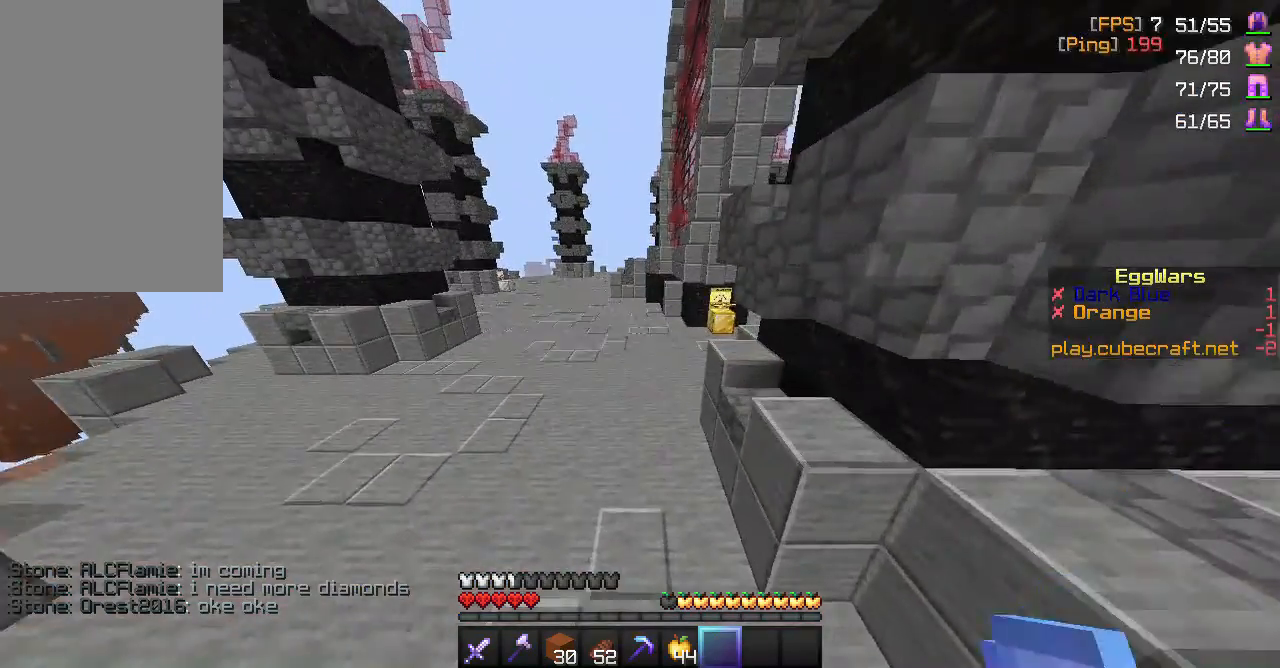
{"keys": ["space", "w"], "mouse": [], "events": []}
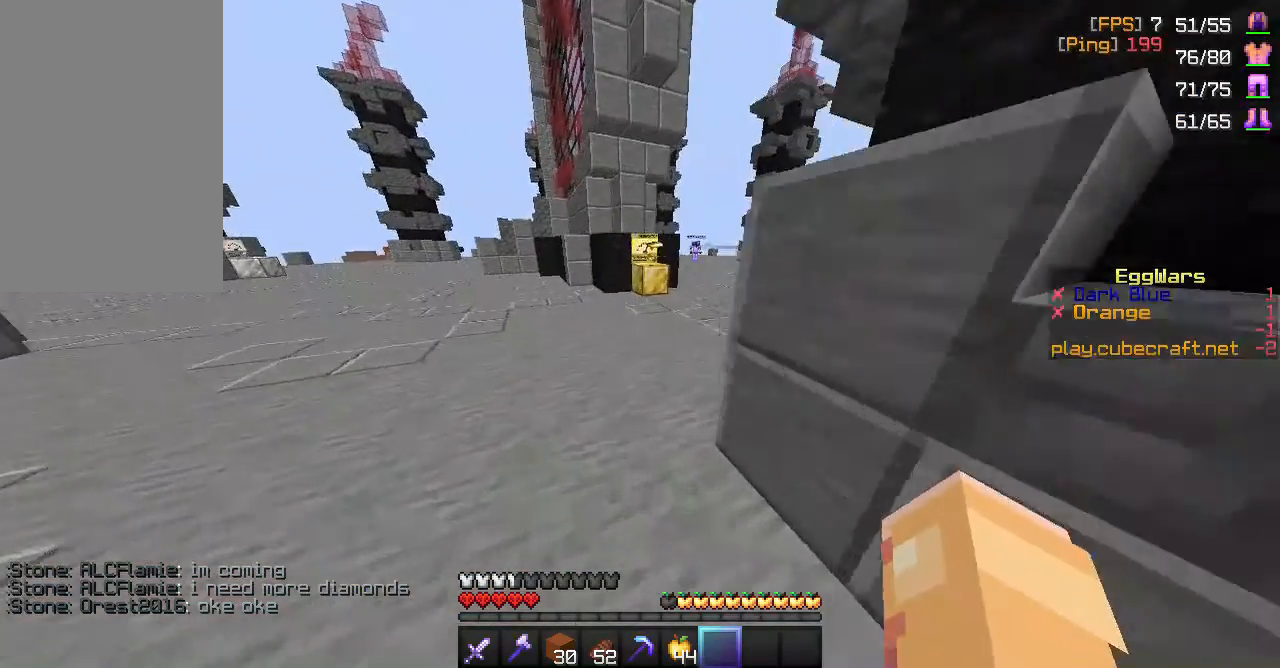
{"keys": ["space", "w"], "mouse": [], "events": []}
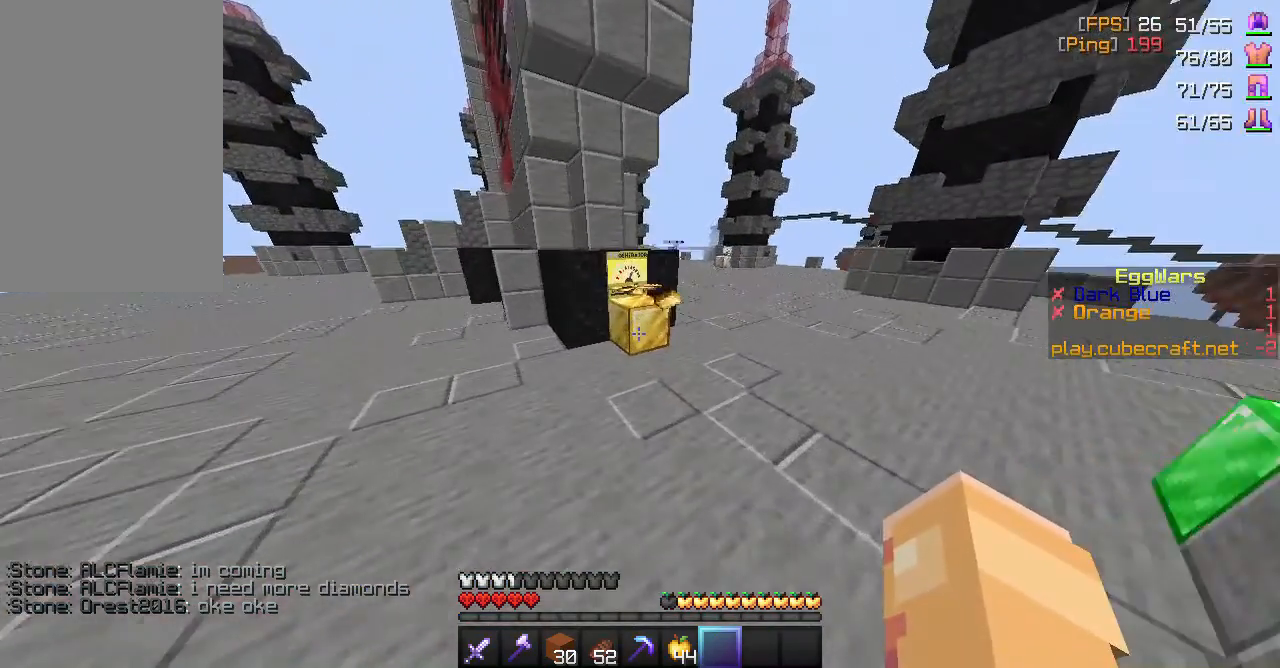
{"keys": ["space", "w"], "mouse": [], "events": []}
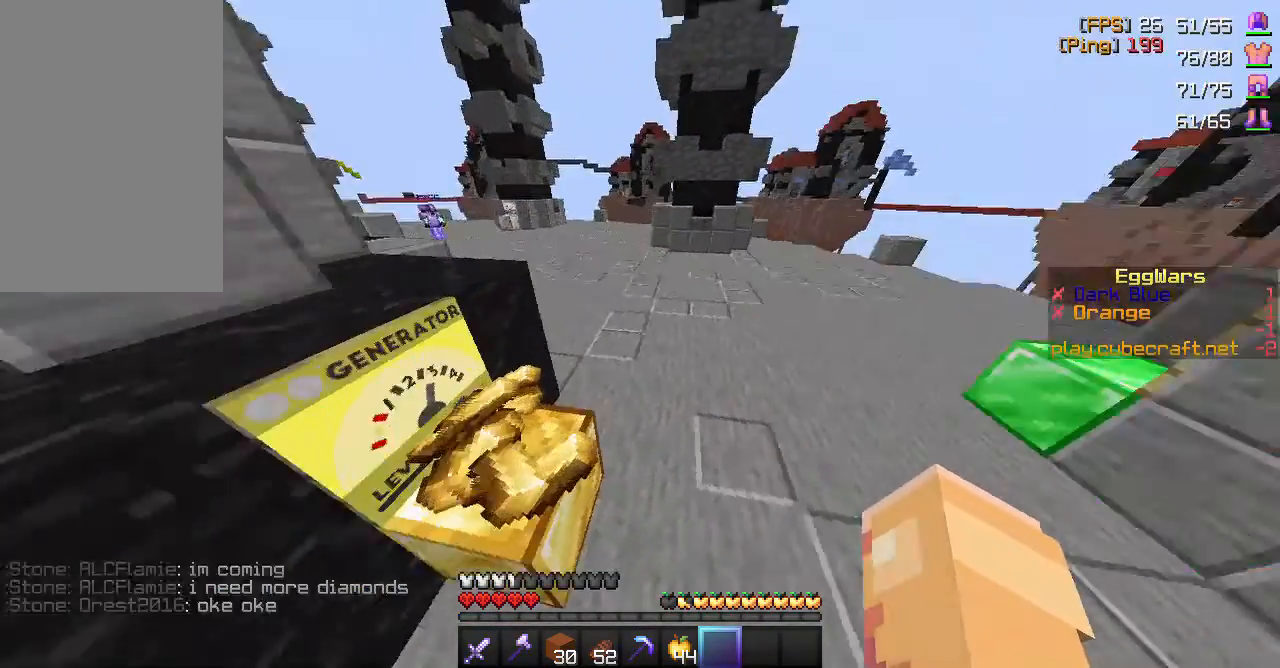
{"keys": ["space", "w"], "mouse": [], "events": []}